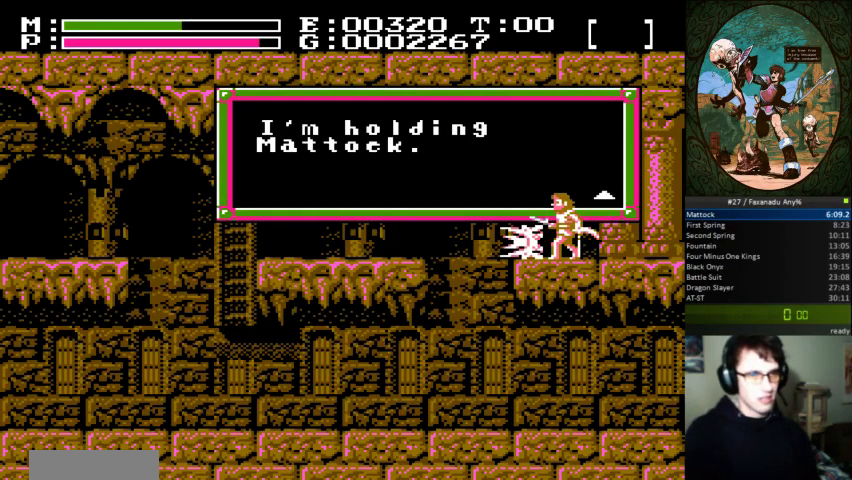
Gameplay with a controller (Nintendo layout); each line is a JSON object with the inputs held at the frame after it (dt_ms = milliseconds from this image to that frame). "events" lists button and stick changes between this image and that frame as [ms after this image, input, new state], when the widget could be followed in between. Not read: L3 R3.
{"dt_ms": 500, "buttons": ["DPAD_LEFT"], "events": [[100, "A", "up"]]}
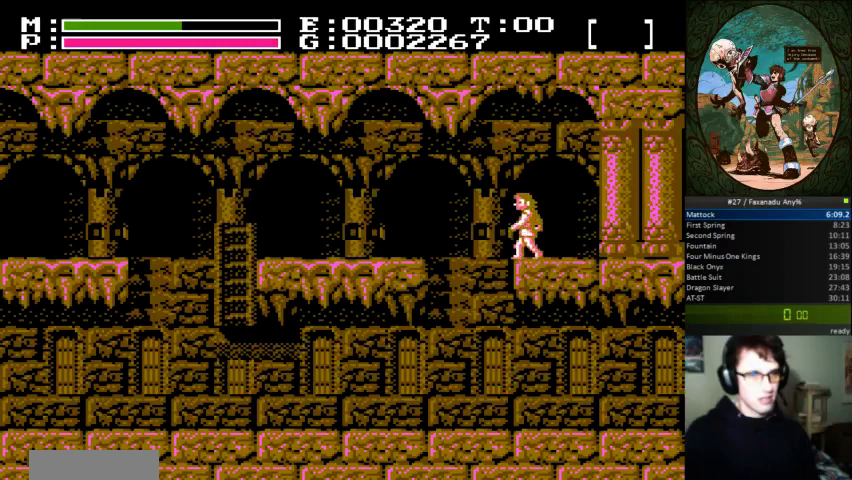
{"dt_ms": 500, "buttons": ["DPAD_UP"]}
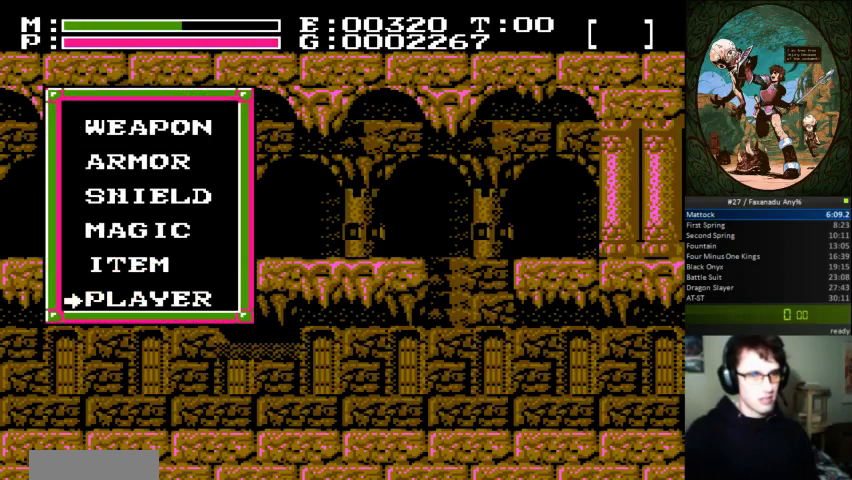
{"dt_ms": 500, "buttons": ["DPAD_LEFT"], "events": [[167, "A", "down"], [167, "DPAD_UP", "up"], [267, "A", "up"], [267, "DPAD_DOWN", "down"], [367, "A", "down"], [367, "DPAD_LEFT", "down"], [400, "DPAD_DOWN", "up"], [467, "A", "up"]]}
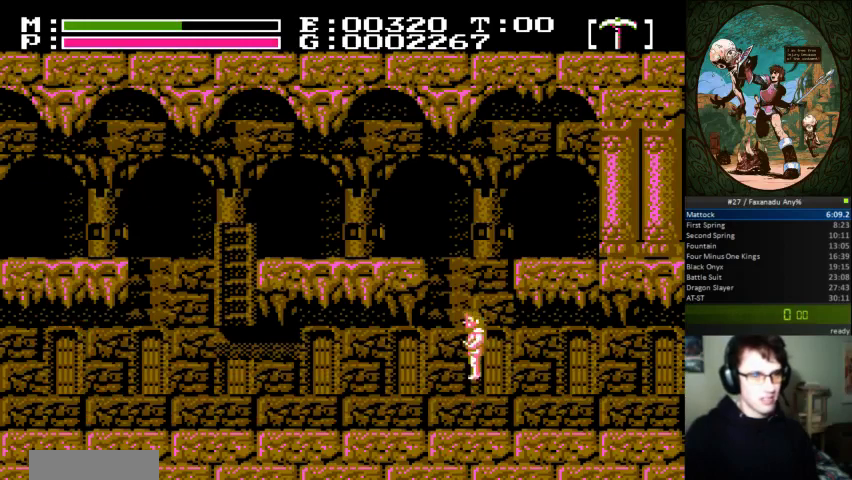
{"dt_ms": 500, "buttons": ["DPAD_LEFT"], "events": []}
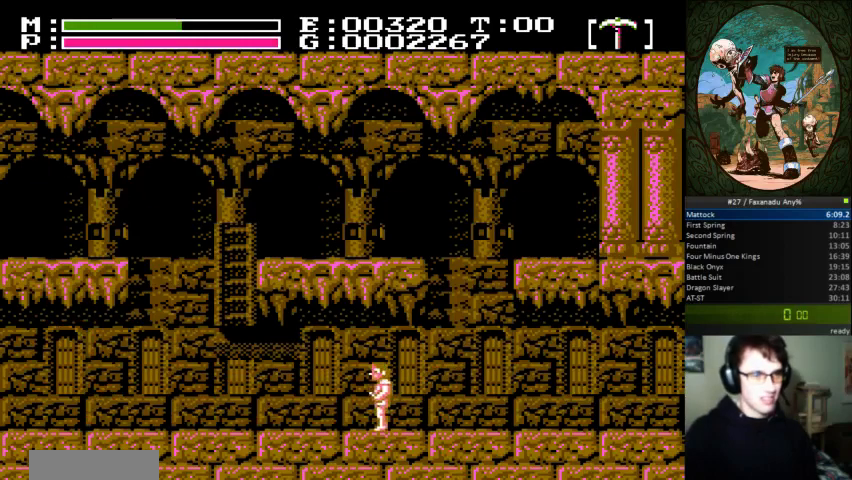
{"dt_ms": 500, "buttons": ["DPAD_LEFT"], "events": []}
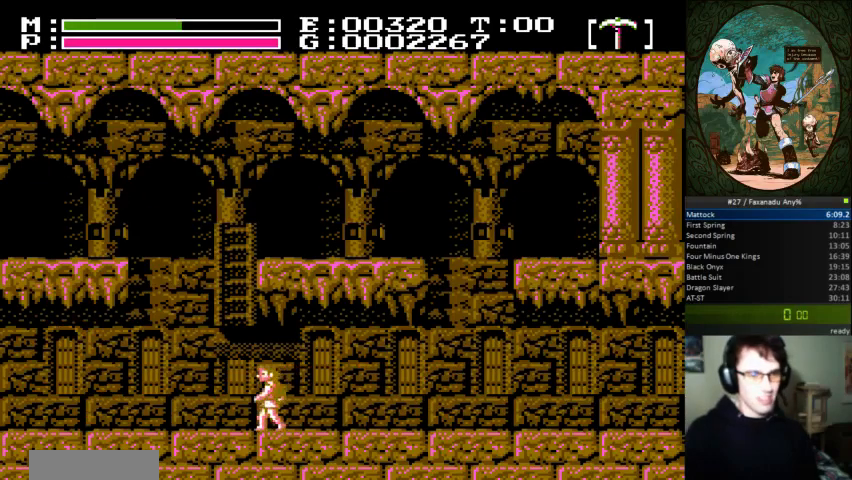
{"dt_ms": 500, "buttons": ["DPAD_LEFT"], "events": []}
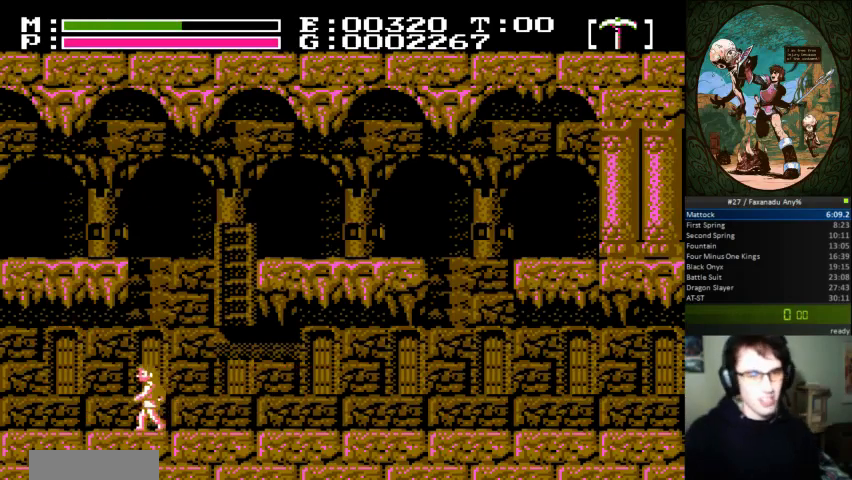
{"dt_ms": 500, "buttons": ["DPAD_LEFT"], "events": []}
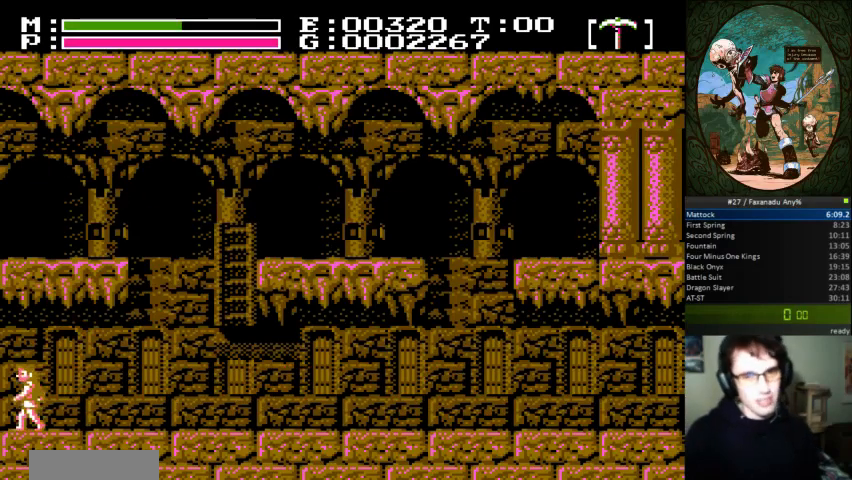
{"dt_ms": 500, "buttons": ["DPAD_LEFT"], "events": []}
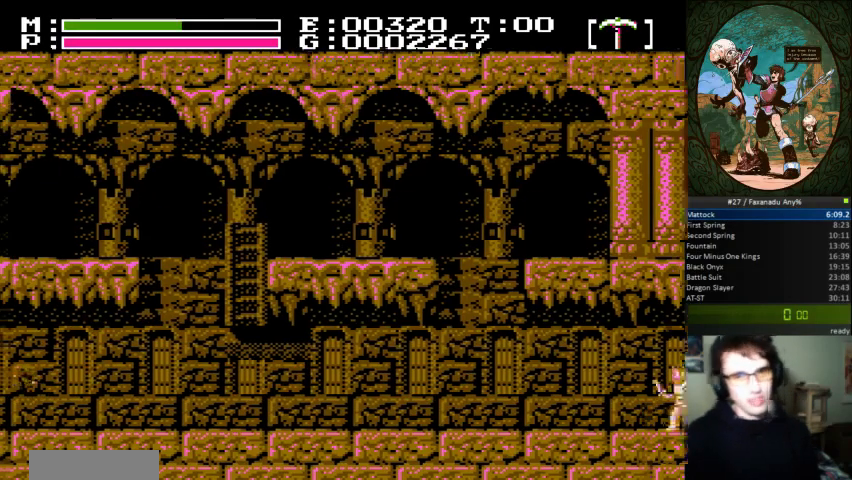
{"dt_ms": 500, "buttons": ["DPAD_LEFT"]}
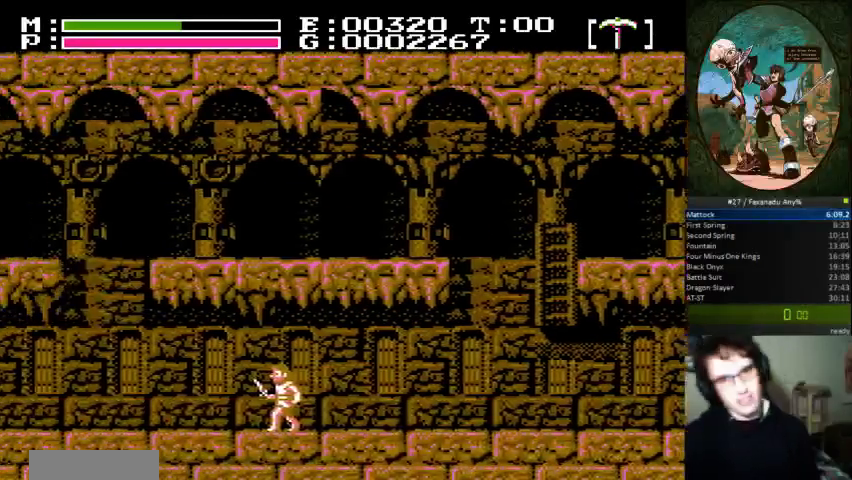
{"dt_ms": 500, "buttons": ["DPAD_LEFT"], "events": []}
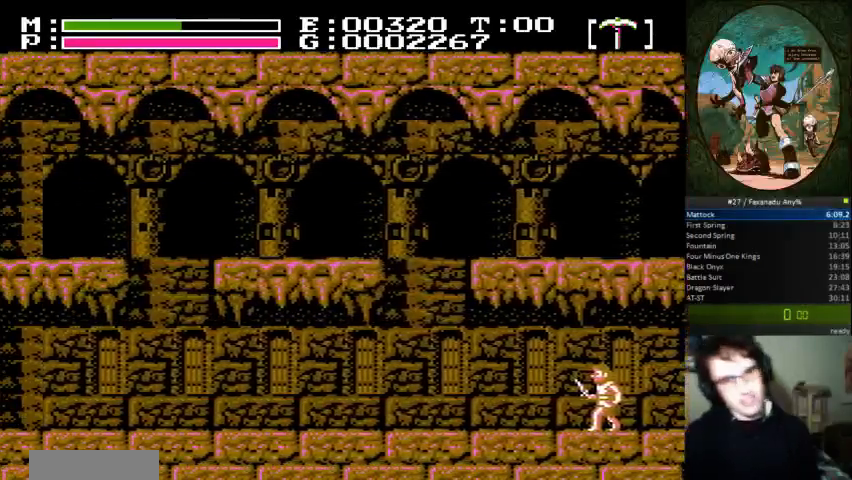
{"dt_ms": 500, "buttons": ["DPAD_LEFT"], "events": []}
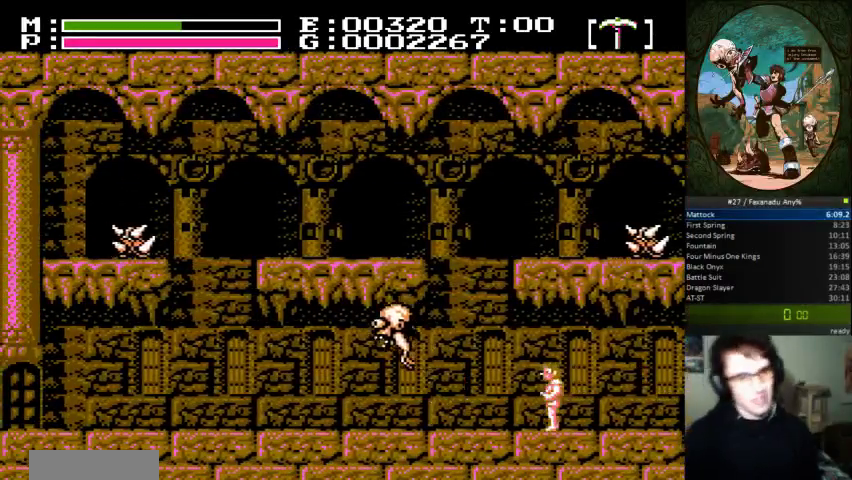
{"dt_ms": 500, "buttons": ["A", "DPAD_UP", "DPAD_LEFT"], "events": [[467, "A", "down"], [467, "DPAD_UP", "down"]]}
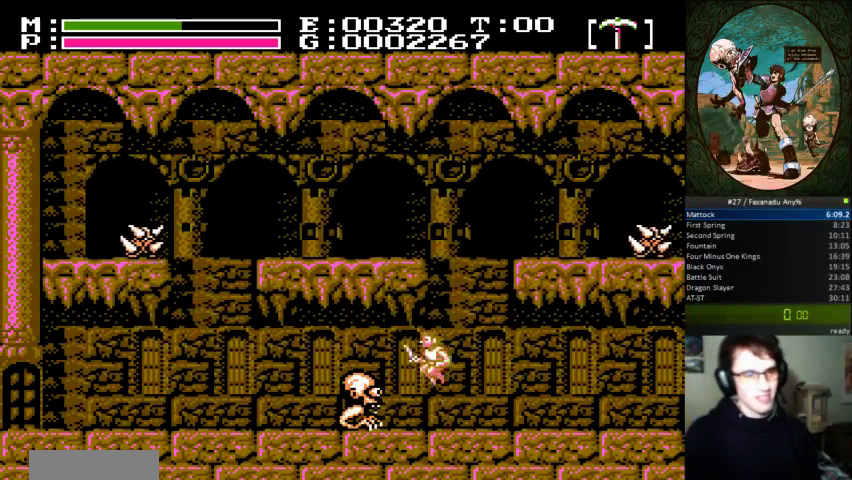
{"dt_ms": 500, "buttons": ["DPAD_LEFT"], "events": [[33, "B", "down"], [100, "A", "up"], [167, "DPAD_UP", "up"], [200, "B", "up"]]}
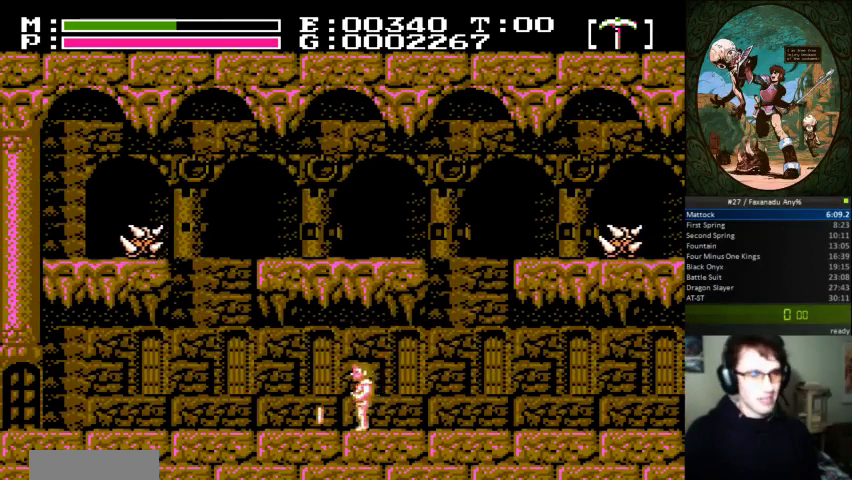
{"dt_ms": 500, "buttons": ["DPAD_LEFT"], "events": []}
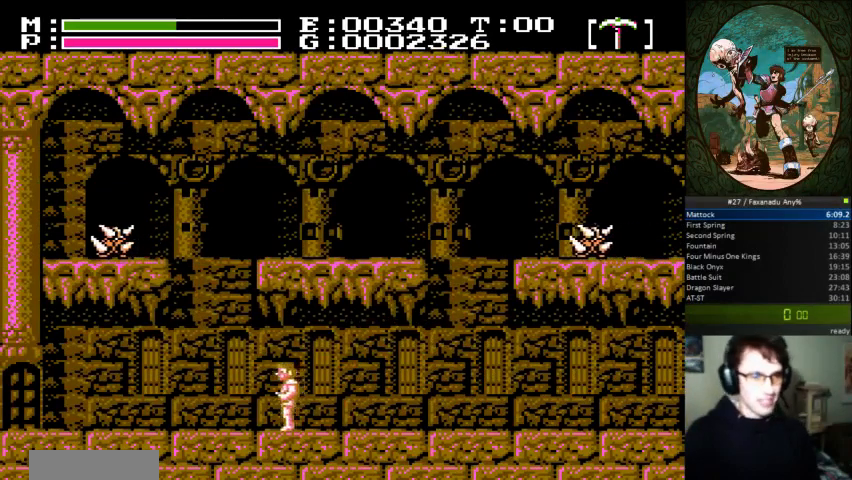
{"dt_ms": 500, "buttons": ["DPAD_LEFT"], "events": []}
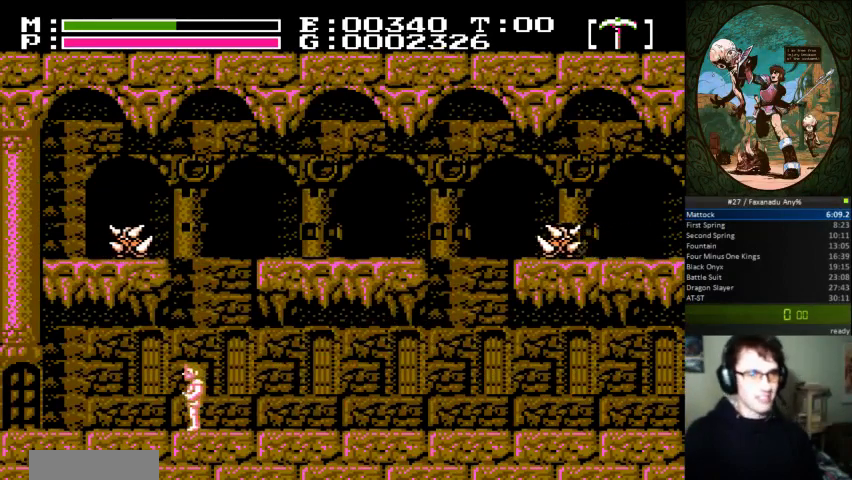
{"dt_ms": 500, "buttons": ["DPAD_LEFT"], "events": []}
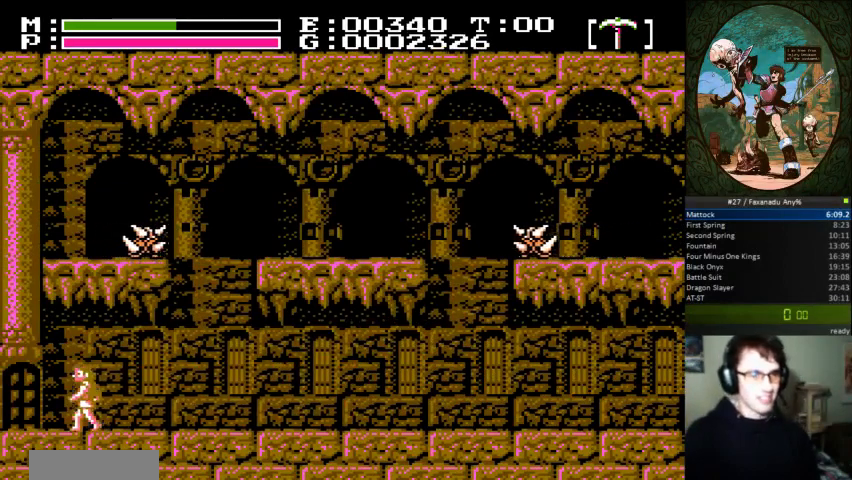
{"dt_ms": 1000, "buttons": []}
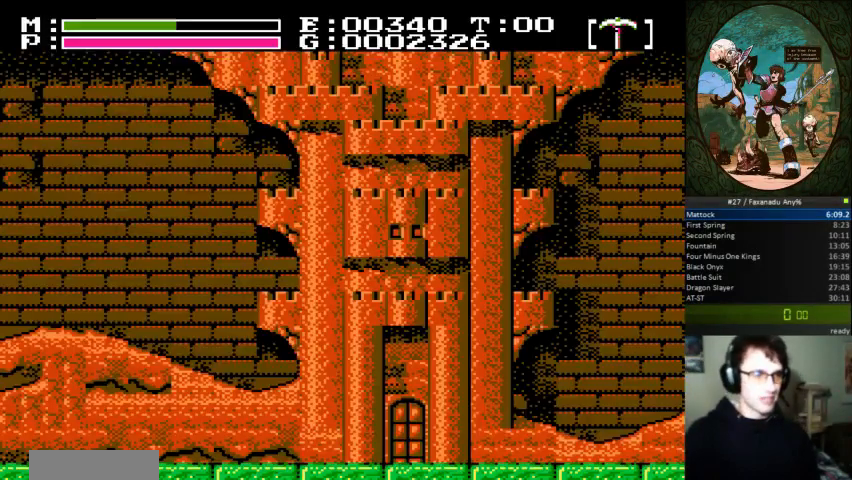
{"dt_ms": 500, "buttons": ["B"], "events": [[167, "DPAD_RIGHT", "down"], [233, "DPAD_RIGHT", "up"], [300, "A", "down"], [333, "B", "down"], [367, "A", "up"]]}
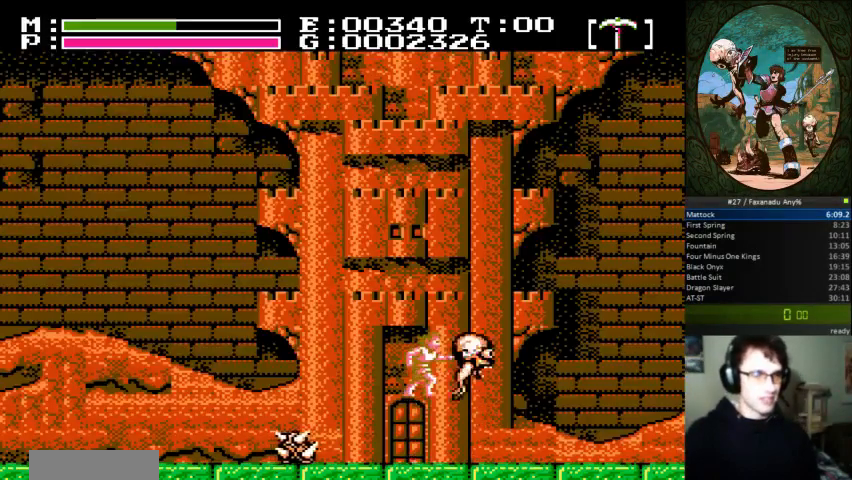
{"dt_ms": 500, "buttons": ["DPAD_RIGHT"], "events": [[67, "B", "up"], [133, "DPAD_RIGHT", "down"]]}
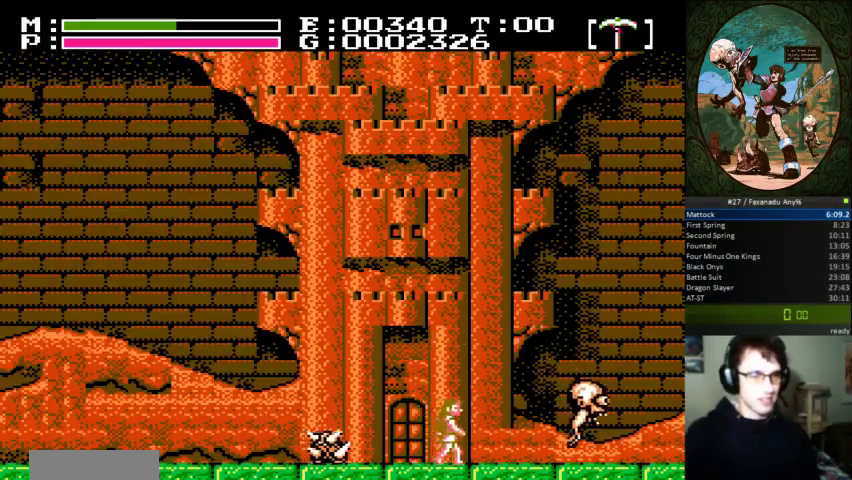
{"dt_ms": 500, "buttons": ["DPAD_RIGHT"], "events": [[67, "A", "down"], [67, "DPAD_UP", "down"], [100, "B", "down"], [167, "A", "up"], [167, "DPAD_UP", "up"], [200, "B", "up"]]}
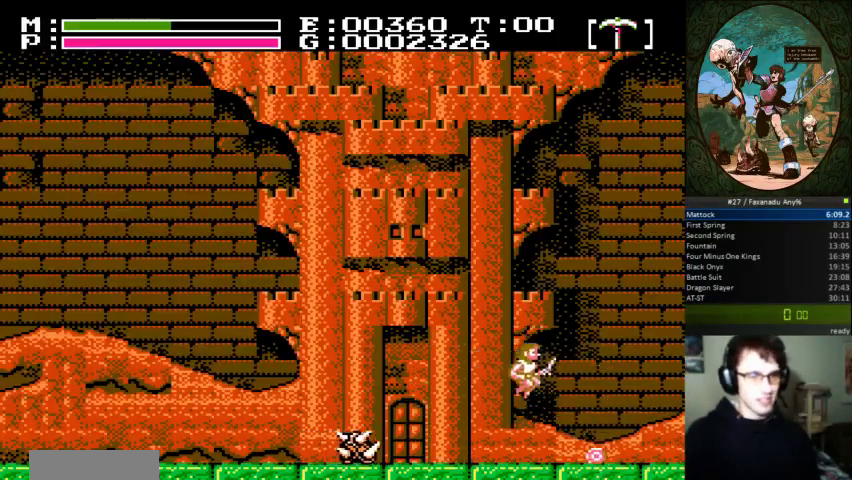
{"dt_ms": 500, "buttons": ["DPAD_RIGHT"], "events": []}
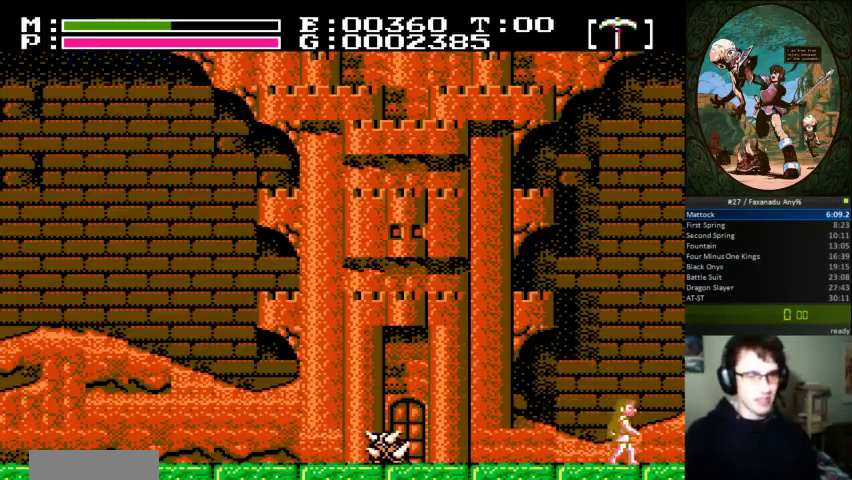
{"dt_ms": 500, "buttons": ["DPAD_RIGHT"], "events": []}
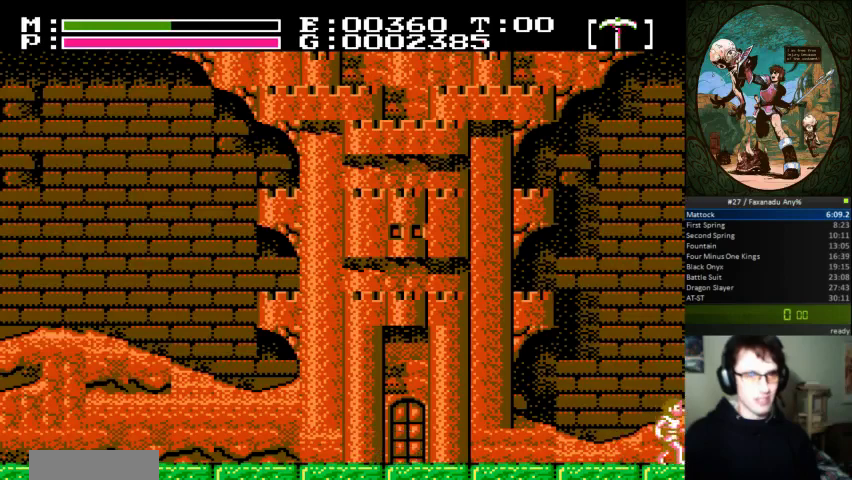
{"dt_ms": 500, "buttons": ["DPAD_RIGHT"], "events": []}
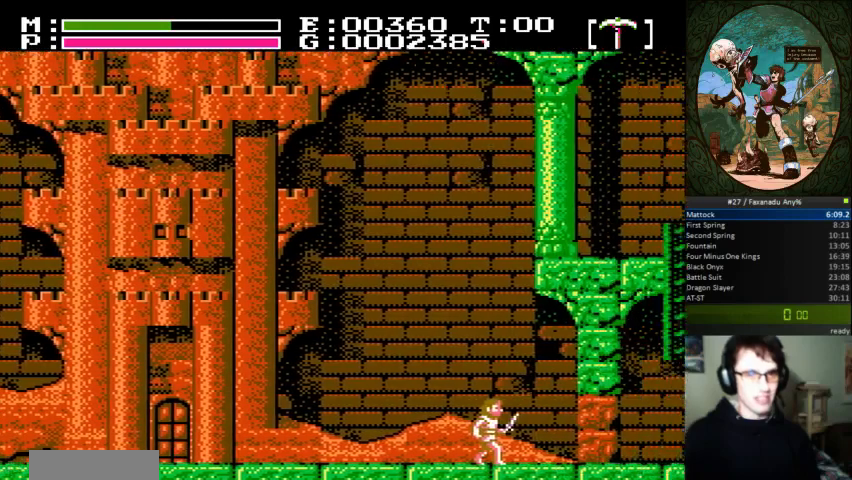
{"dt_ms": 500, "buttons": ["DPAD_RIGHT"], "events": []}
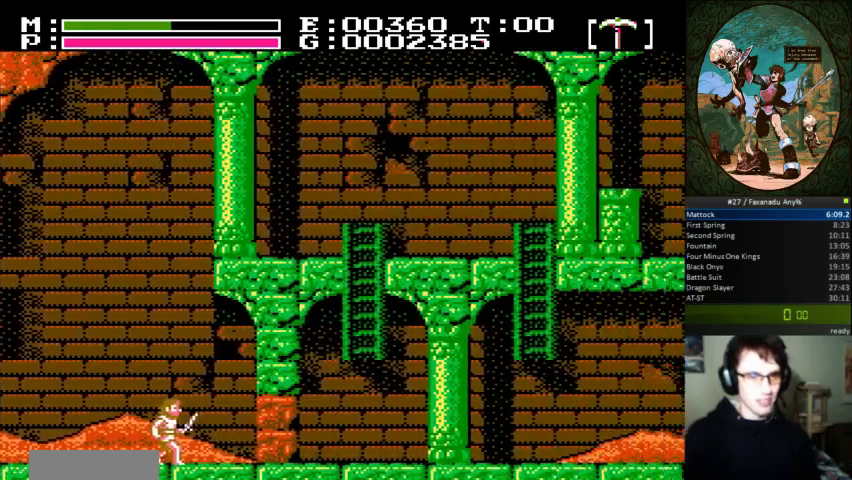
{"dt_ms": 500, "buttons": ["DPAD_RIGHT"], "events": []}
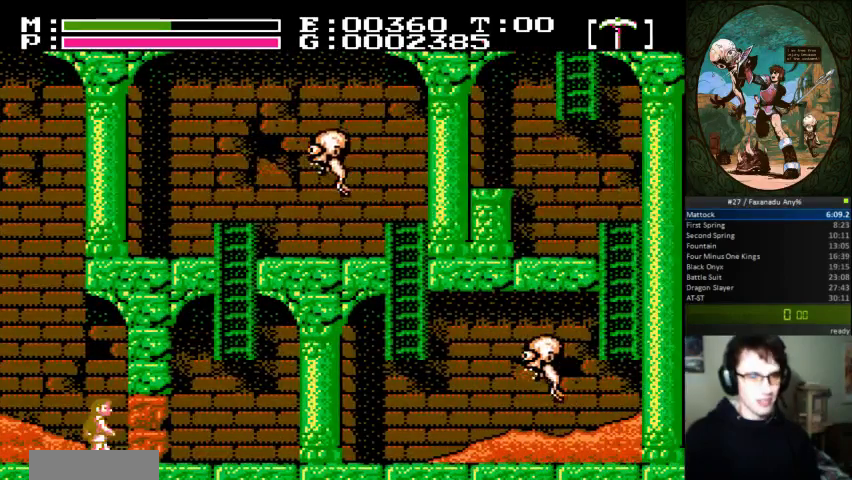
{"dt_ms": 500, "buttons": [], "events": [[67, "DPAD_DOWN", "down"], [100, "B", "down"], [100, "DPAD_RIGHT", "up"], [200, "B", "up"], [200, "DPAD_DOWN", "up"]]}
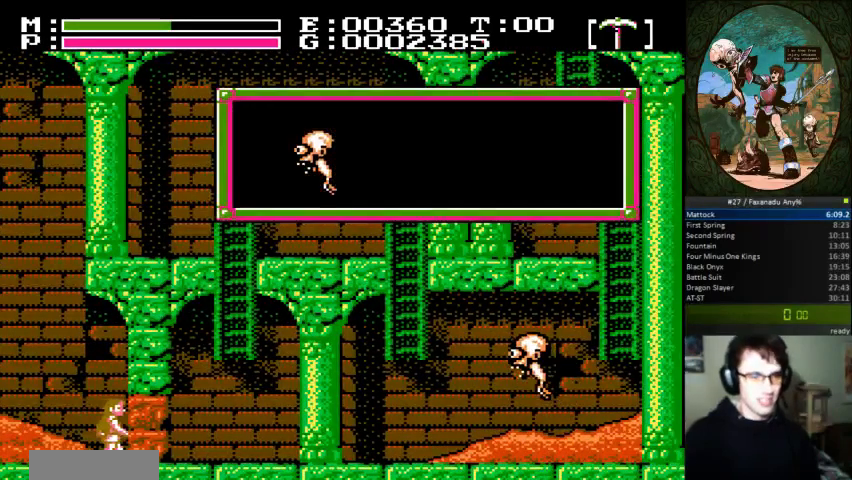
{"dt_ms": 500, "buttons": [], "events": []}
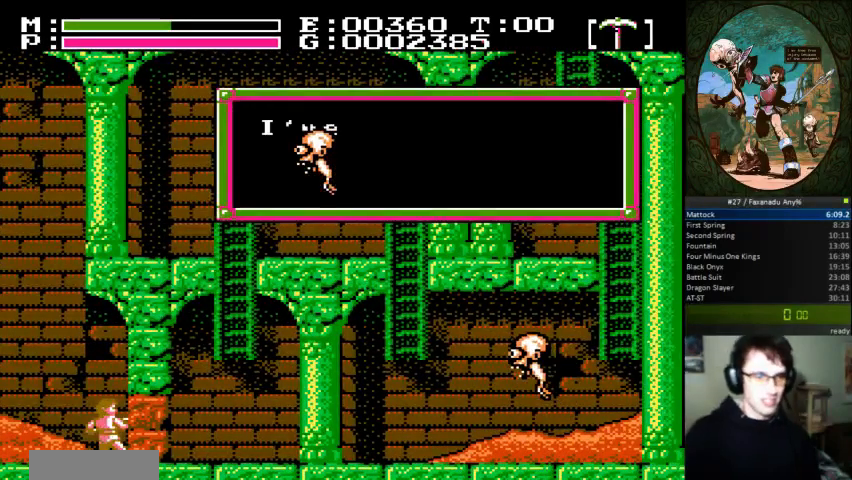
{"dt_ms": 500, "buttons": [], "events": []}